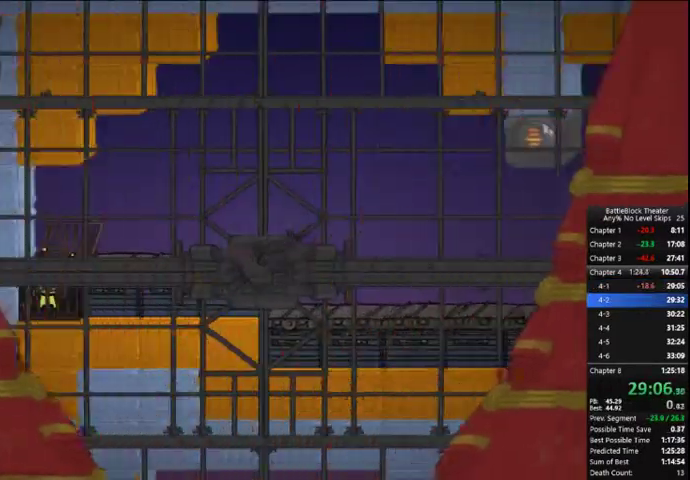
Gameplay with a controller (Xbox layout); each line is a JSON object with the inputs held at the frame after it. "events" lists button and stick changes between this image and that frame as [ms after this image, input, new state], when the widget could be followed in between. Not read: left_stick.
{"buttons": ["DPAD_RIGHT"], "right_stick": "center", "events": [[367, "DPAD_RIGHT", "down"]]}
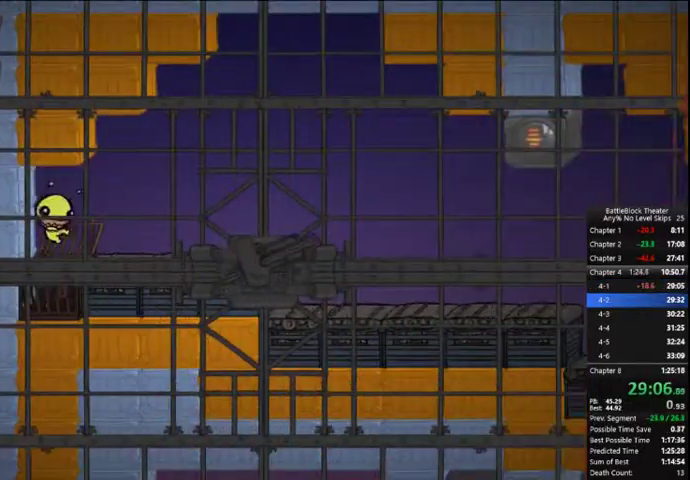
{"buttons": ["DPAD_RIGHT"], "right_stick": "center", "events": []}
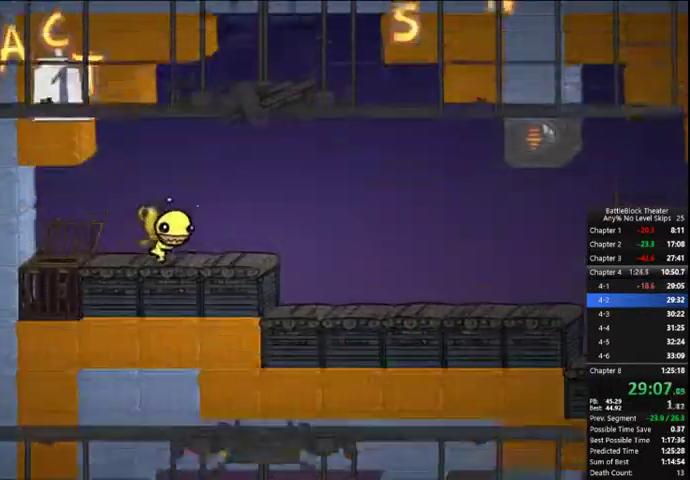
{"buttons": ["DPAD_RIGHT"], "right_stick": "center", "events": []}
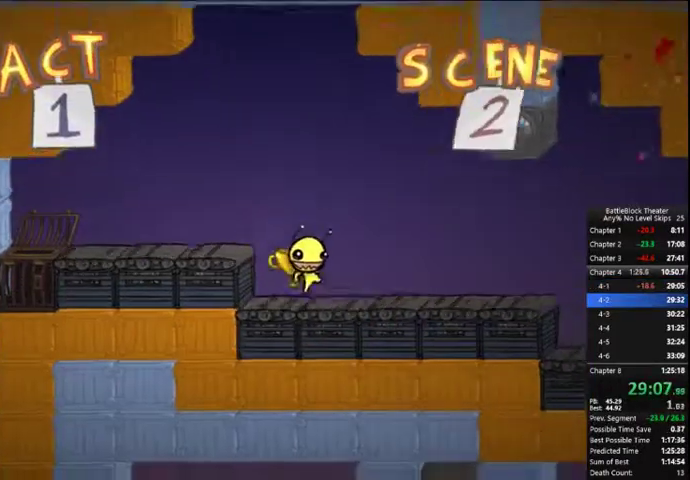
{"buttons": ["DPAD_RIGHT"], "right_stick": "center", "events": []}
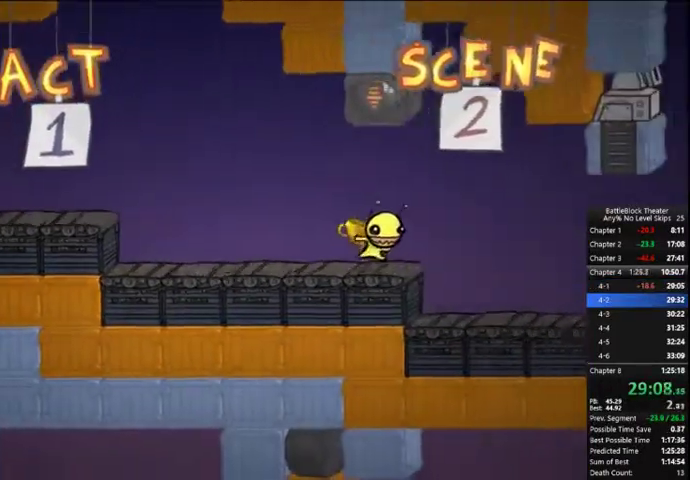
{"buttons": ["DPAD_RIGHT"], "right_stick": "center", "events": []}
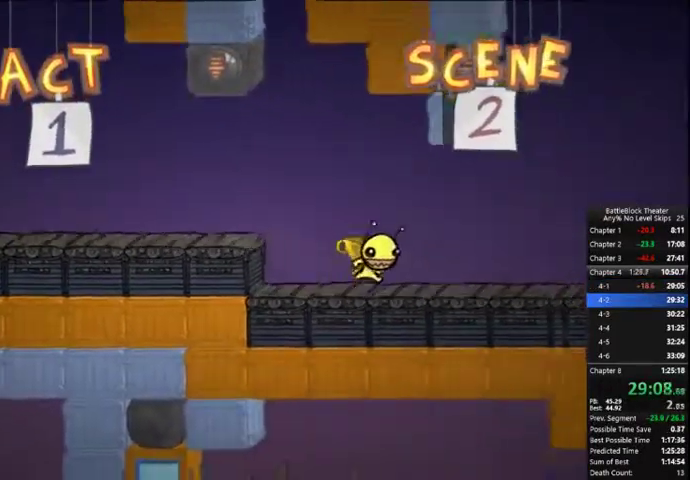
{"buttons": ["DPAD_RIGHT"], "right_stick": "center", "events": []}
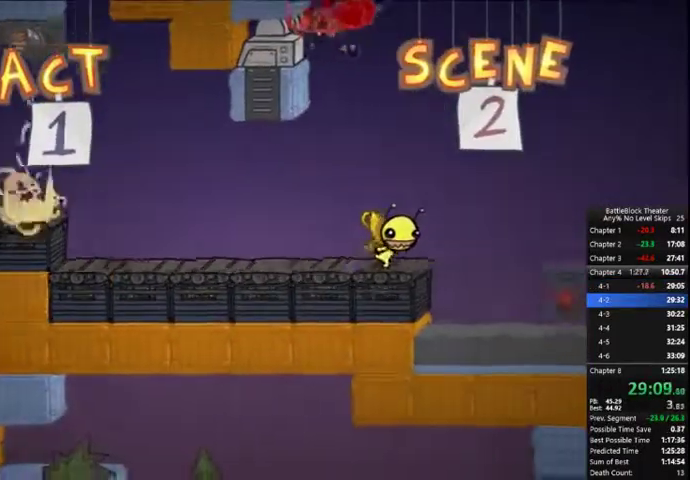
{"buttons": ["DPAD_RIGHT"], "right_stick": "center", "events": [[100, "A", "down"], [133, "A", "up"], [167, "A", "down"], [300, "A", "up"]]}
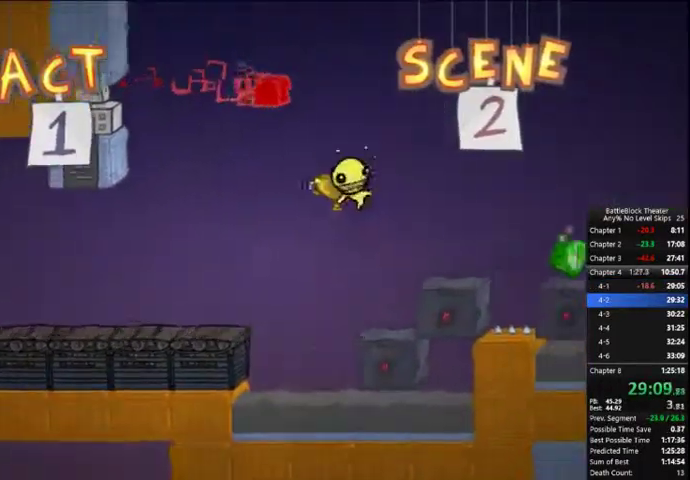
{"buttons": ["DPAD_RIGHT"], "right_stick": "center", "events": [[267, "A", "down"], [367, "A", "up"]]}
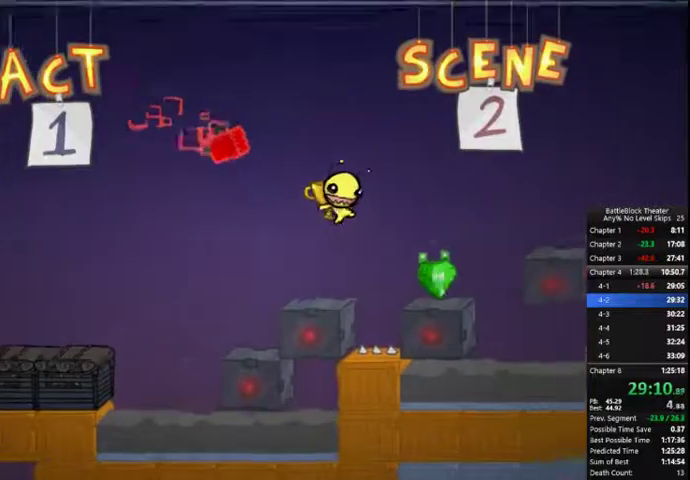
{"buttons": ["A", "DPAD_RIGHT"], "right_stick": "center", "events": [[400, "A", "down"]]}
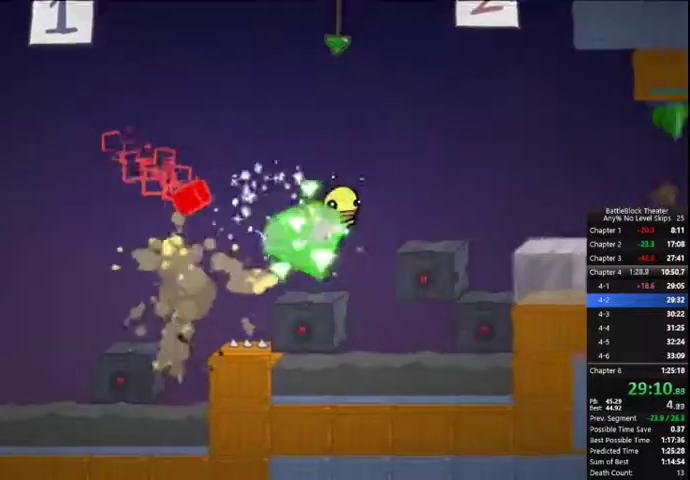
{"buttons": ["DPAD_RIGHT"], "right_stick": "center", "events": [[33, "A", "up"]]}
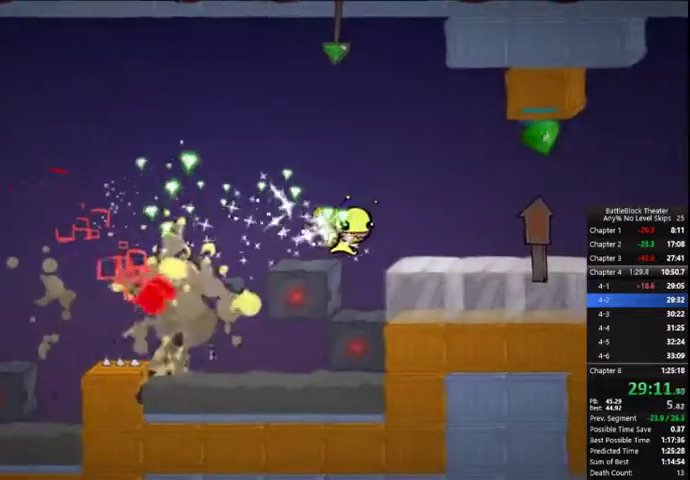
{"buttons": ["DPAD_RIGHT"], "right_stick": "center", "events": [[133, "A", "down"], [267, "A", "up"]]}
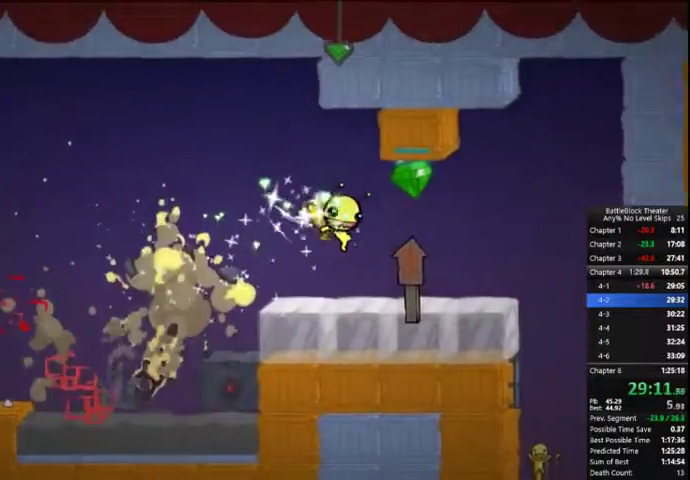
{"buttons": ["DPAD_LEFT"], "right_stick": "center", "events": [[133, "A", "down"], [333, "DPAD_RIGHT", "up"], [400, "A", "up"], [433, "DPAD_LEFT", "down"]]}
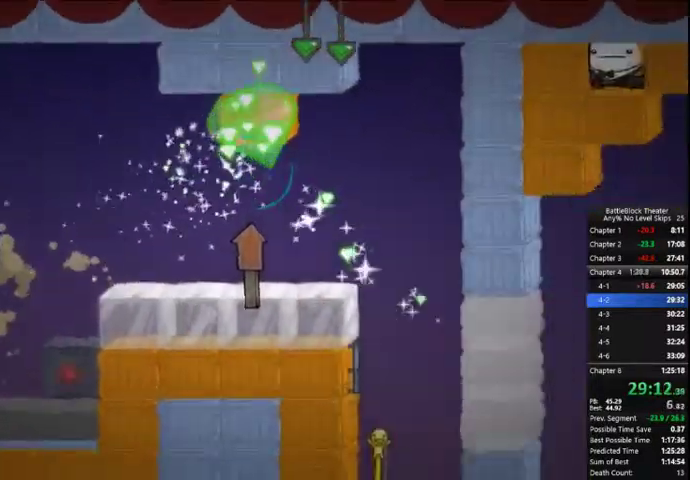
{"buttons": ["DPAD_LEFT"], "right_stick": "center", "events": []}
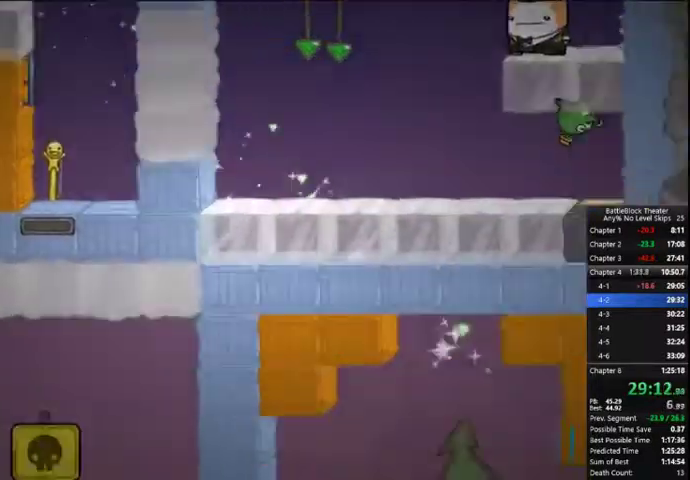
{"buttons": ["DPAD_LEFT"], "right_stick": "center", "events": []}
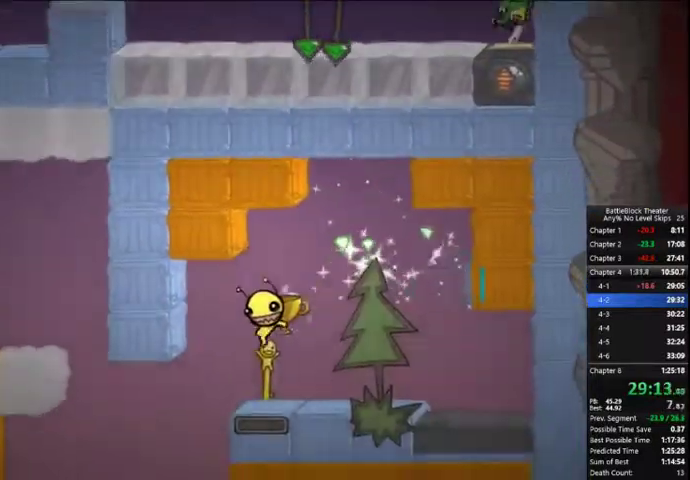
{"buttons": ["DPAD_LEFT"], "right_stick": "center", "events": [[300, "A", "down"], [433, "A", "up"]]}
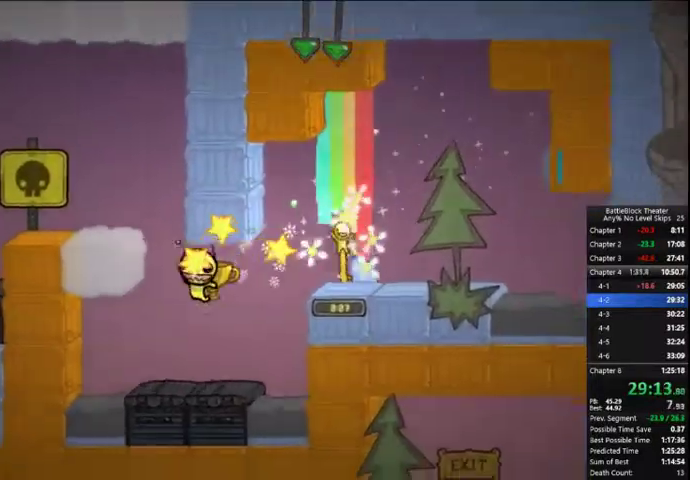
{"buttons": ["DPAD_RIGHT"], "right_stick": "center", "events": [[100, "A", "down"], [367, "DPAD_LEFT", "up"], [433, "A", "up"], [433, "DPAD_RIGHT", "down"]]}
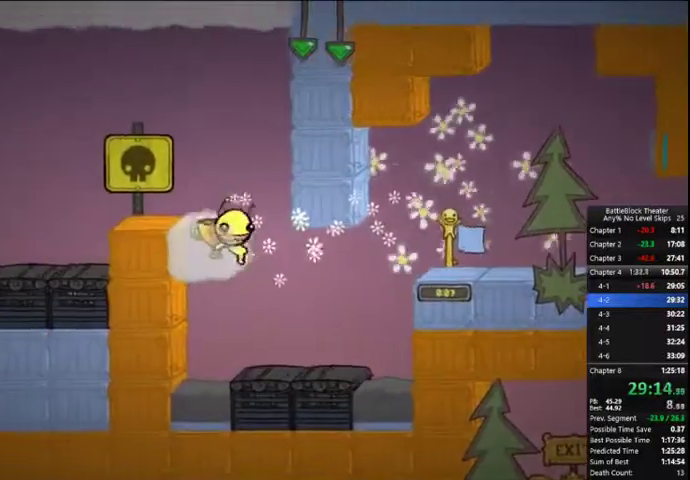
{"buttons": [], "right_stick": "center", "events": [[167, "DPAD_RIGHT", "up"], [333, "A", "down"], [467, "A", "up"]]}
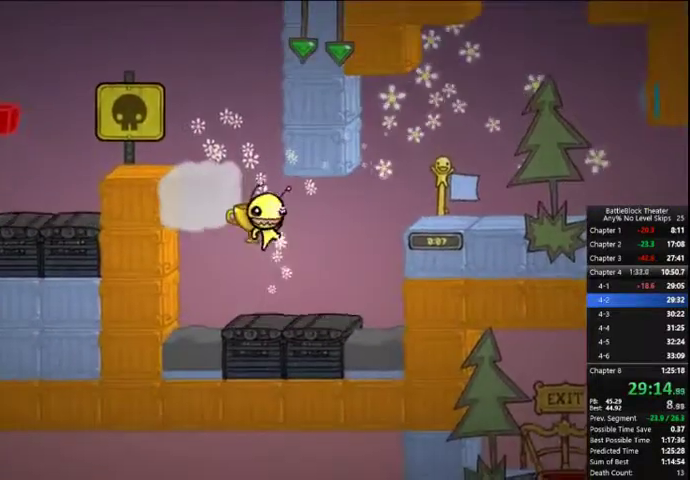
{"buttons": ["DPAD_LEFT"], "right_stick": "center", "events": [[67, "DPAD_LEFT", "down"], [100, "A", "down"], [333, "A", "up"]]}
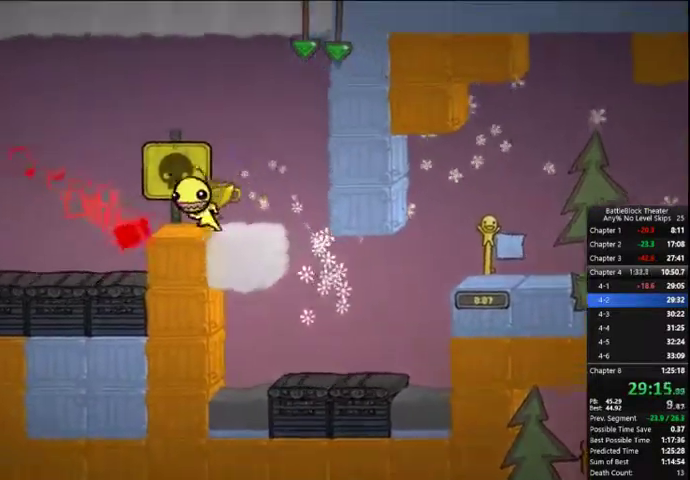
{"buttons": ["DPAD_LEFT"], "right_stick": "down-left", "events": [[100, "right_stick", "down-left"]]}
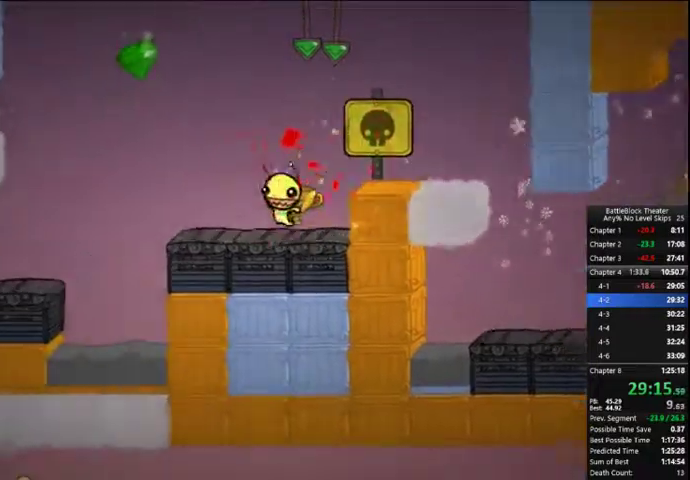
{"buttons": ["DPAD_LEFT"], "right_stick": "left", "events": [[100, "right_stick", "center"], [267, "A", "down"], [333, "A", "up"], [467, "right_stick", "left"]]}
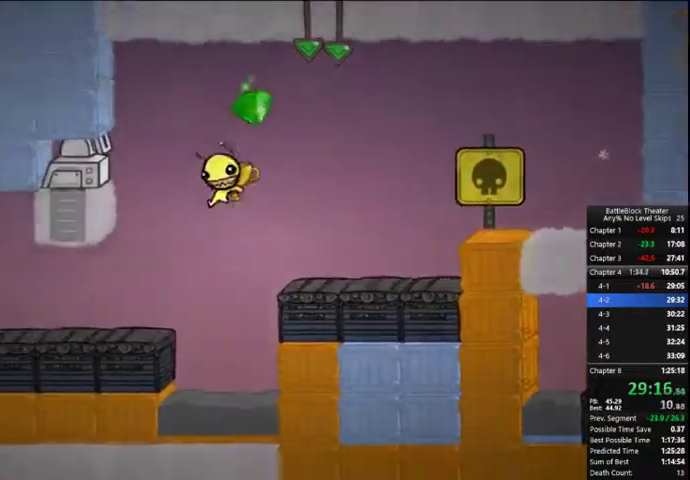
{"buttons": ["DPAD_LEFT"], "right_stick": "left", "events": []}
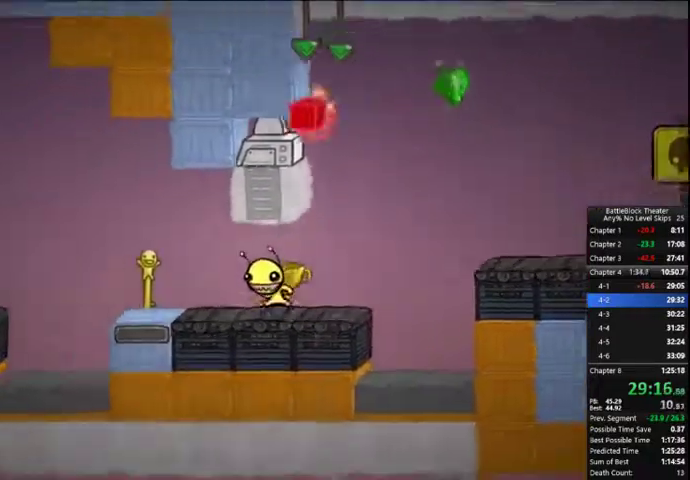
{"buttons": ["A", "DPAD_LEFT"], "right_stick": "center", "events": [[67, "right_stick", "center"], [467, "A", "down"]]}
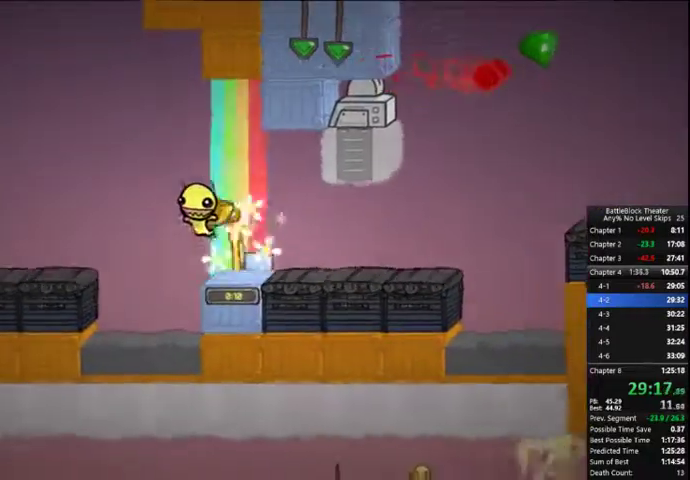
{"buttons": [], "right_stick": "center", "events": [[67, "A", "up"], [500, "DPAD_LEFT", "up"]]}
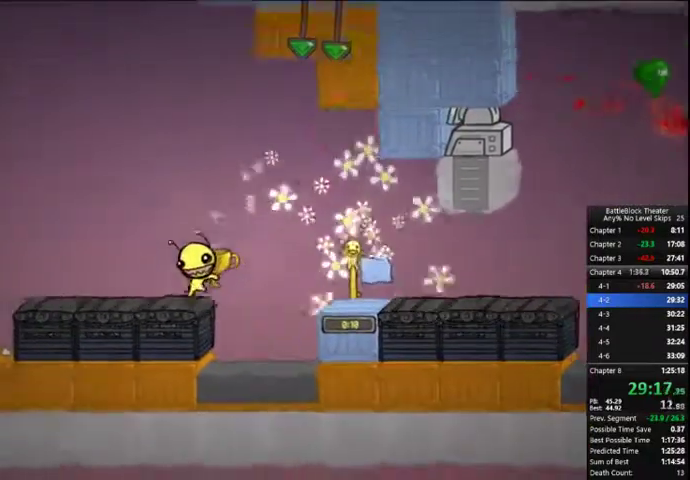
{"buttons": [], "right_stick": "center", "events": []}
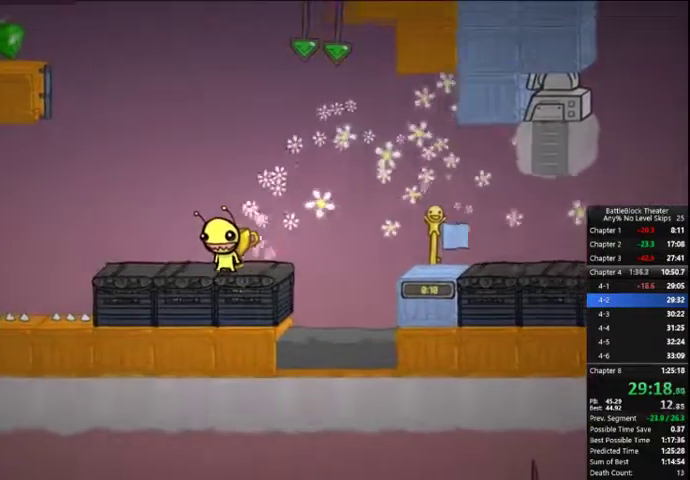
{"buttons": ["DPAD_LEFT"], "right_stick": "center", "events": [[500, "DPAD_LEFT", "down"]]}